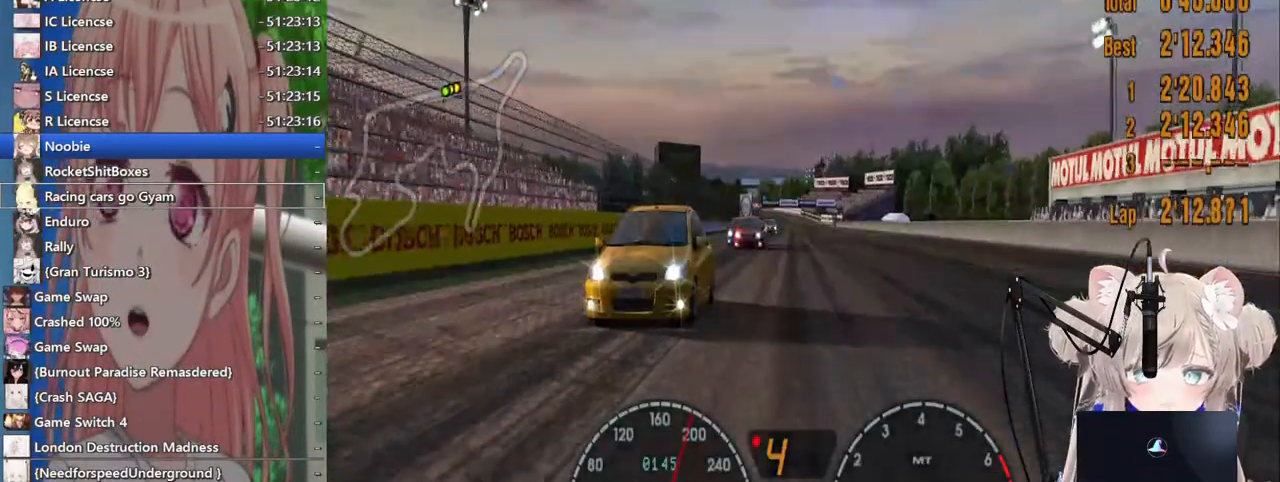
Gameplay with a controller (PlayStation layout); each line is a JSON object with the inputs held at the frame after it. "events" lists button and stick changes between this image and that frame as [ms after this image, input, new state], when the widget could be followed in between. Not read: L1 R1.
{"buttons": ["R2"], "left_stick": "center", "right_stick": "center", "events": [[67, "CROSS", "down"], [200, "CROSS", "up"]]}
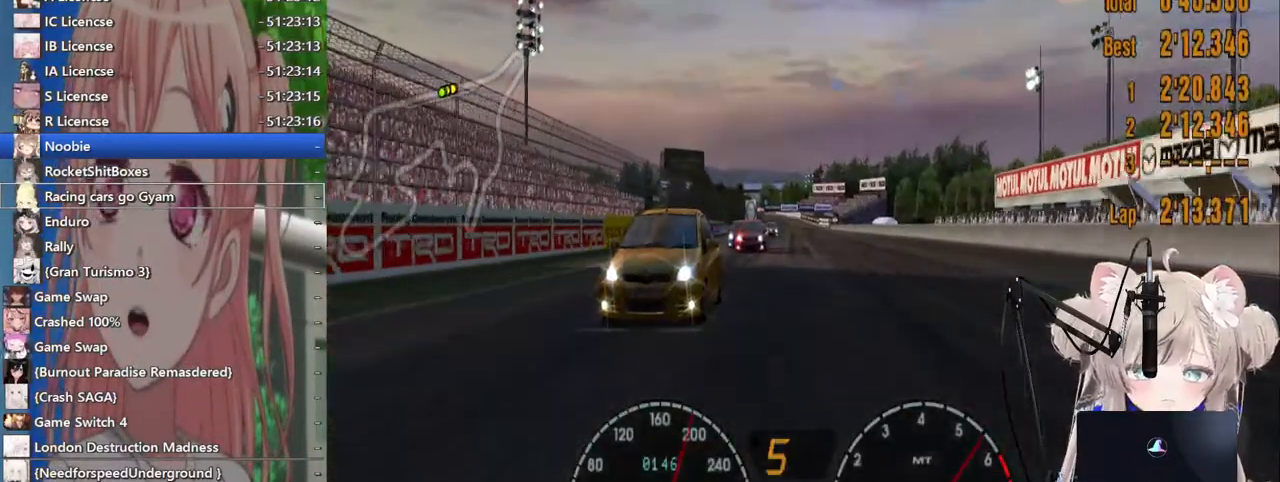
{"buttons": ["R2"], "left_stick": "center", "right_stick": "center", "events": []}
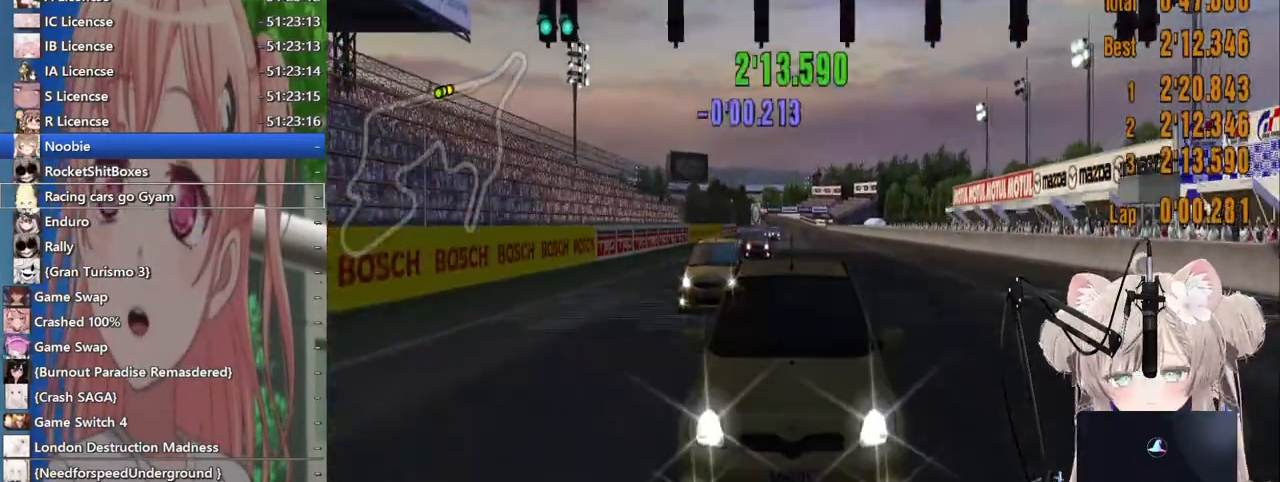
{"buttons": ["R2"], "left_stick": "center", "right_stick": "center", "events": []}
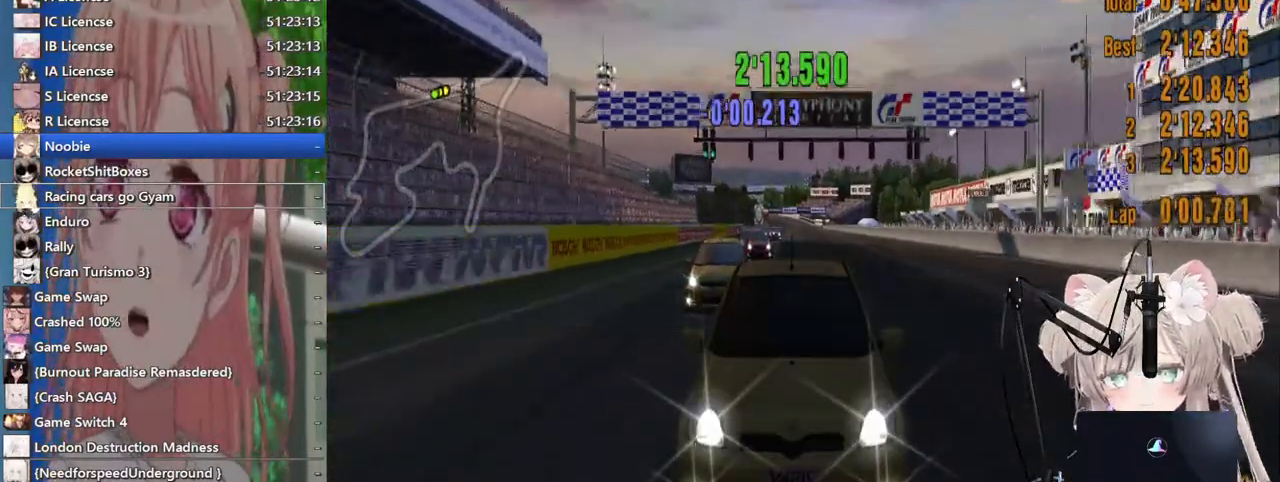
{"buttons": ["R2"], "left_stick": "center", "right_stick": "center", "events": []}
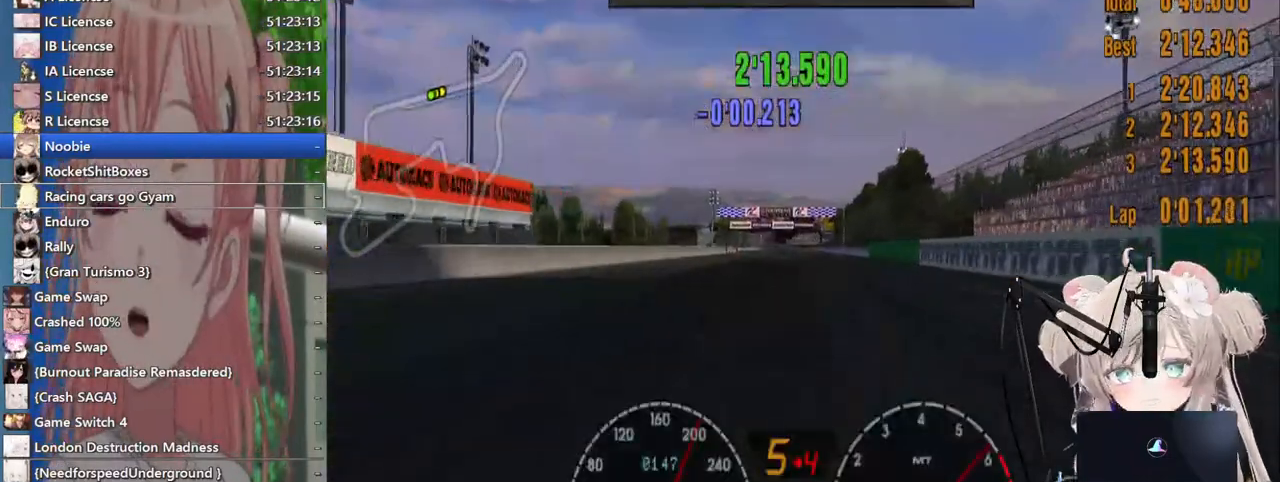
{"buttons": ["R2"], "left_stick": "center", "right_stick": "center", "events": []}
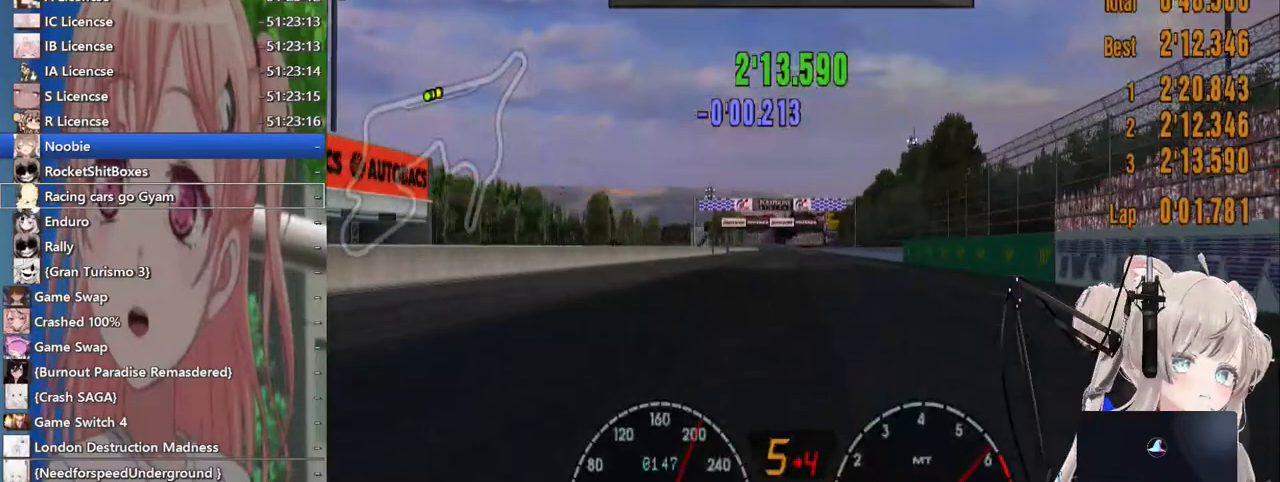
{"buttons": ["R2"], "left_stick": "center", "right_stick": "center", "events": []}
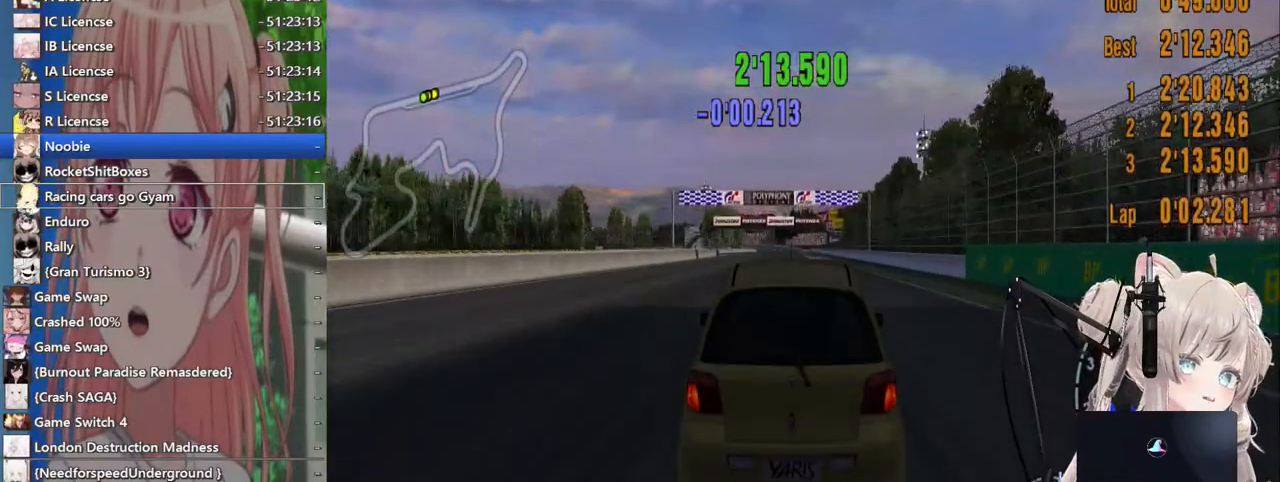
{"buttons": ["R2"], "left_stick": "center", "right_stick": "center", "events": []}
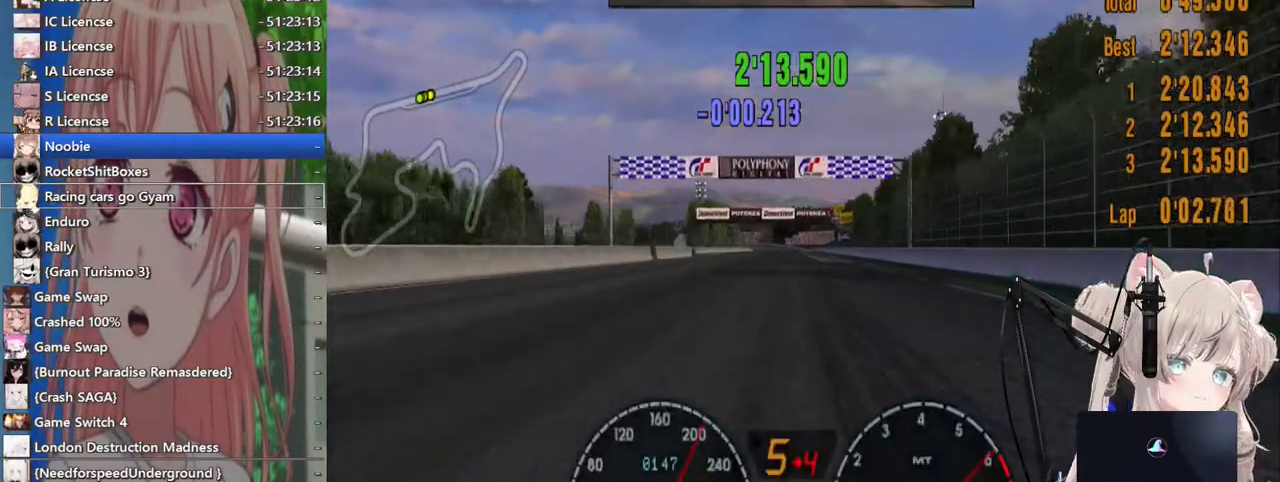
{"buttons": ["R2"], "left_stick": "center", "right_stick": "center", "events": []}
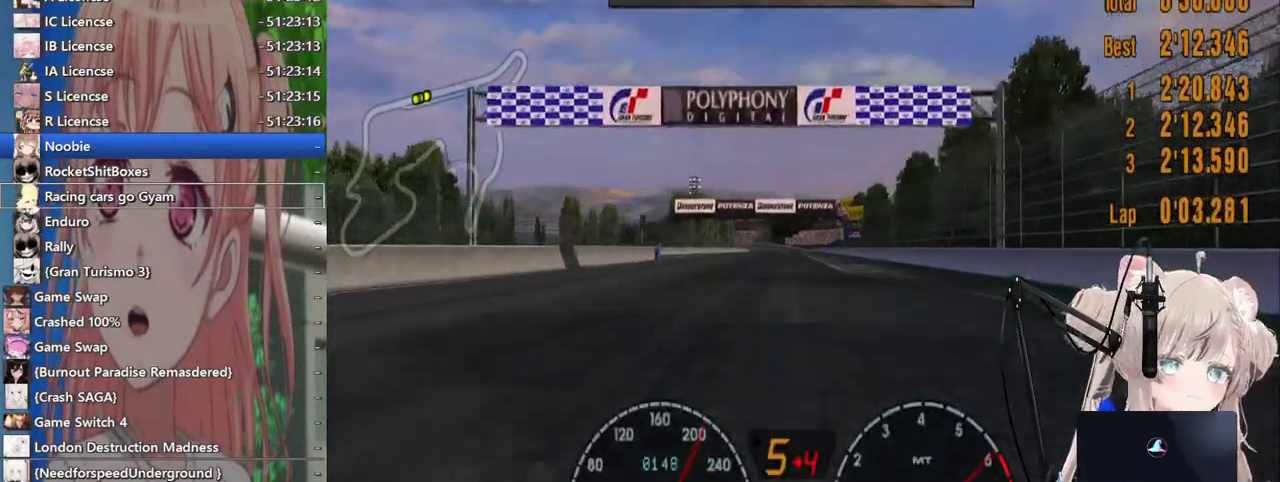
{"buttons": ["R2"], "left_stick": "center", "right_stick": "center", "events": []}
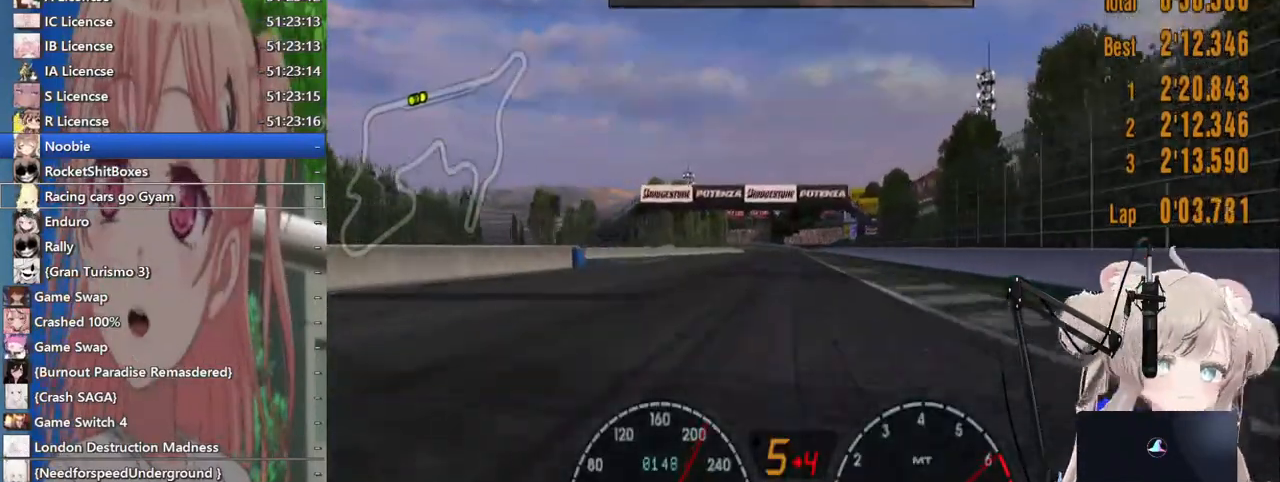
{"buttons": ["R2"], "left_stick": "center", "right_stick": "center", "events": []}